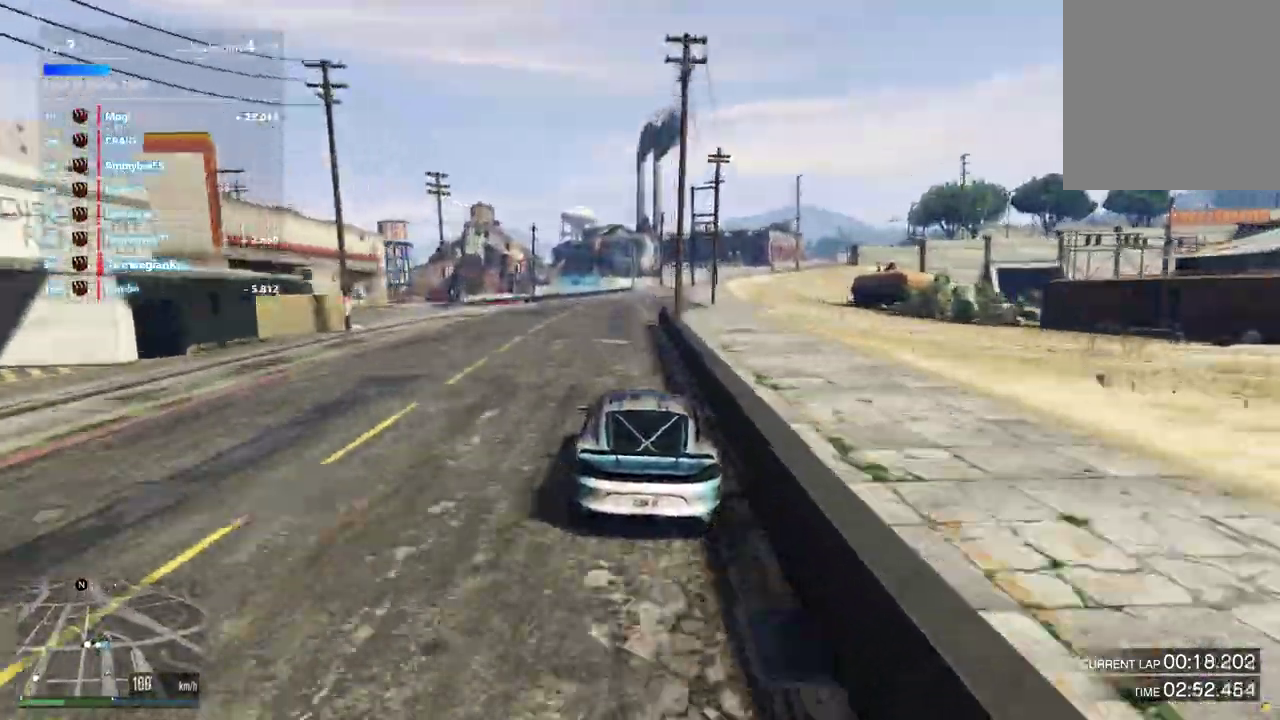
Gameplay with a controller (Xbox layout); each line is a JSON object with the inputs held at the frame after it (dt_ms = milliseconds from this image to that frame). "events" lists button and stick changes between this image and that frame as [ms after this image, input, new state], when the widget could be followed in between. Not read: L3 R2 R3.
{"dt_ms": 300, "buttons": [], "left_stick": "center", "right_stick": "center", "events": []}
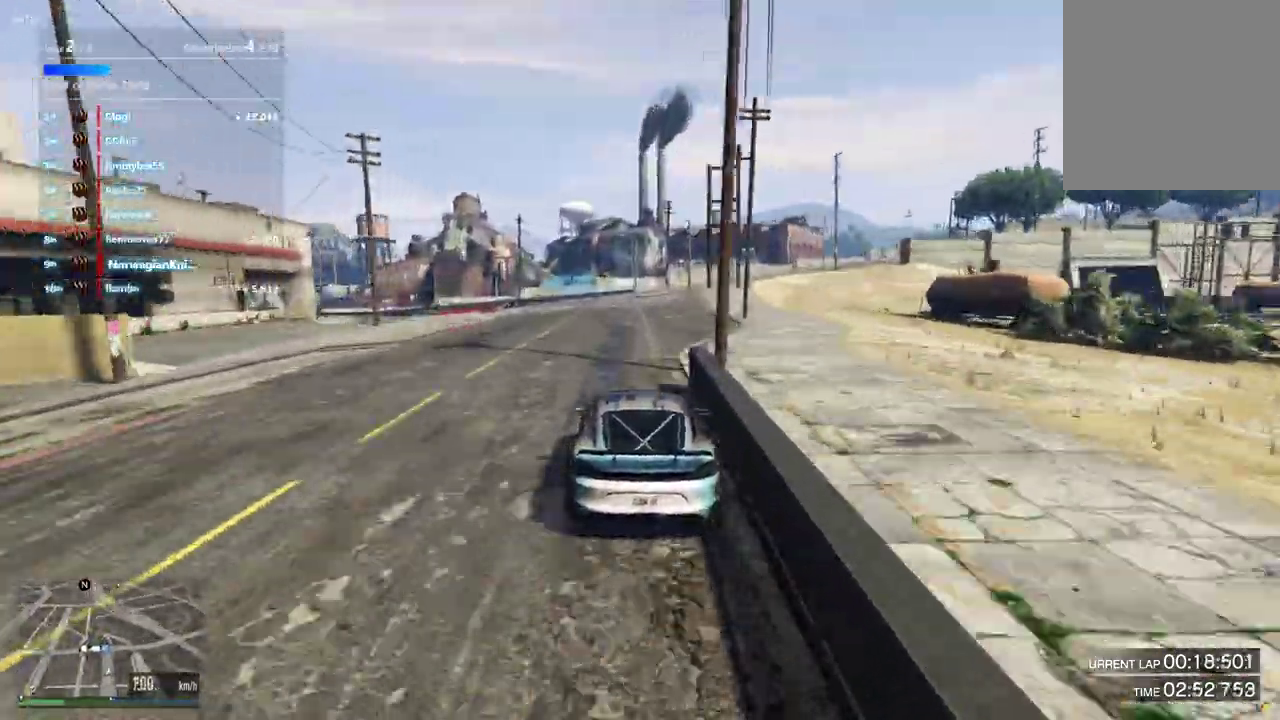
{"dt_ms": 600, "buttons": ["L2"], "left_stick": "center", "right_stick": "center", "events": [[100, "left_stick", "left"], [200, "left_stick", "down-left"], [267, "L2", "down"], [267, "left_stick", "center"]]}
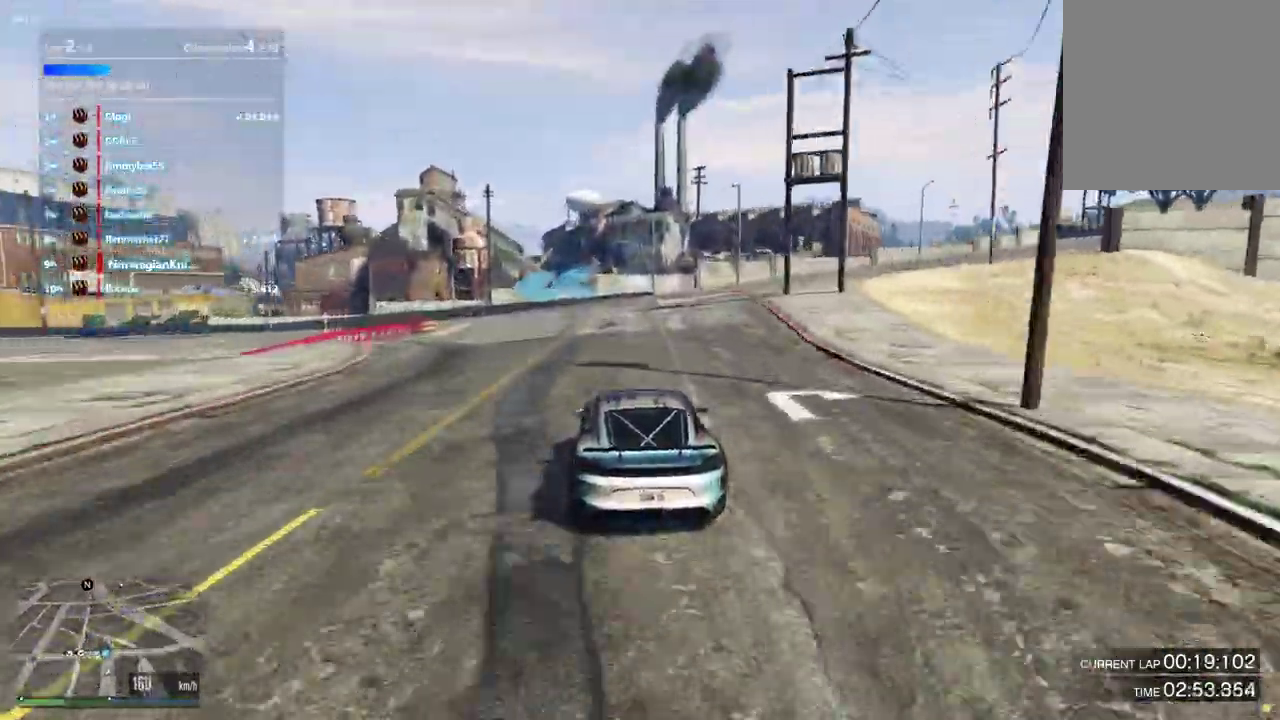
{"dt_ms": 400, "buttons": ["L2"], "left_stick": "left", "right_stick": "center", "events": [[33, "left_stick", "left"], [200, "left_stick", "center"], [300, "left_stick", "left"]]}
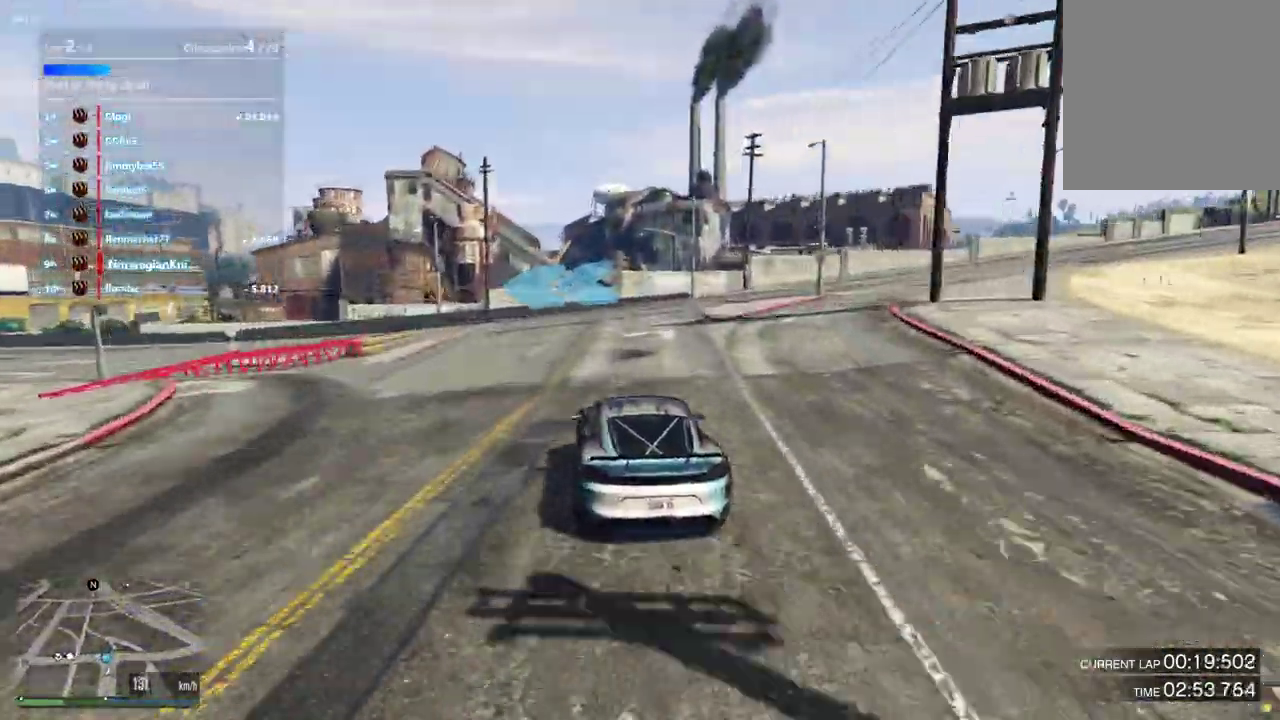
{"dt_ms": 500, "buttons": [], "left_stick": "left", "right_stick": "center", "events": [[333, "L2", "up"]]}
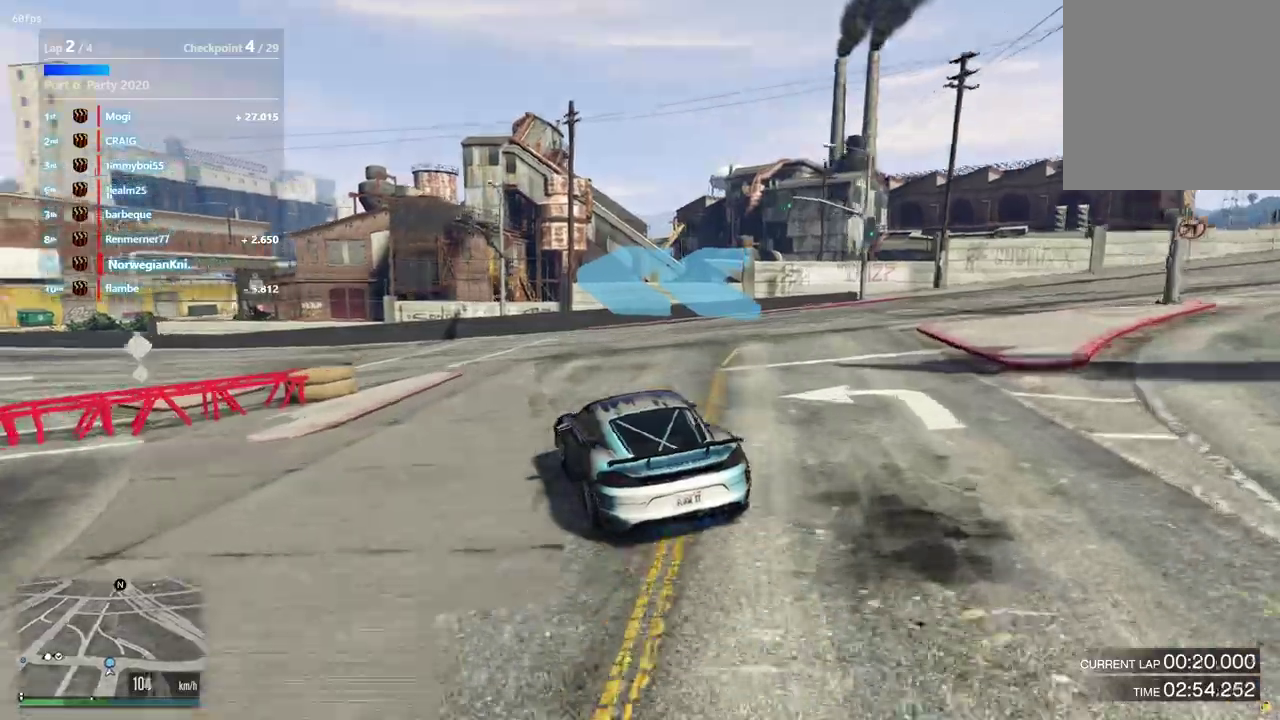
{"dt_ms": 500, "buttons": [], "left_stick": "center", "right_stick": "center", "events": [[367, "left_stick", "center"]]}
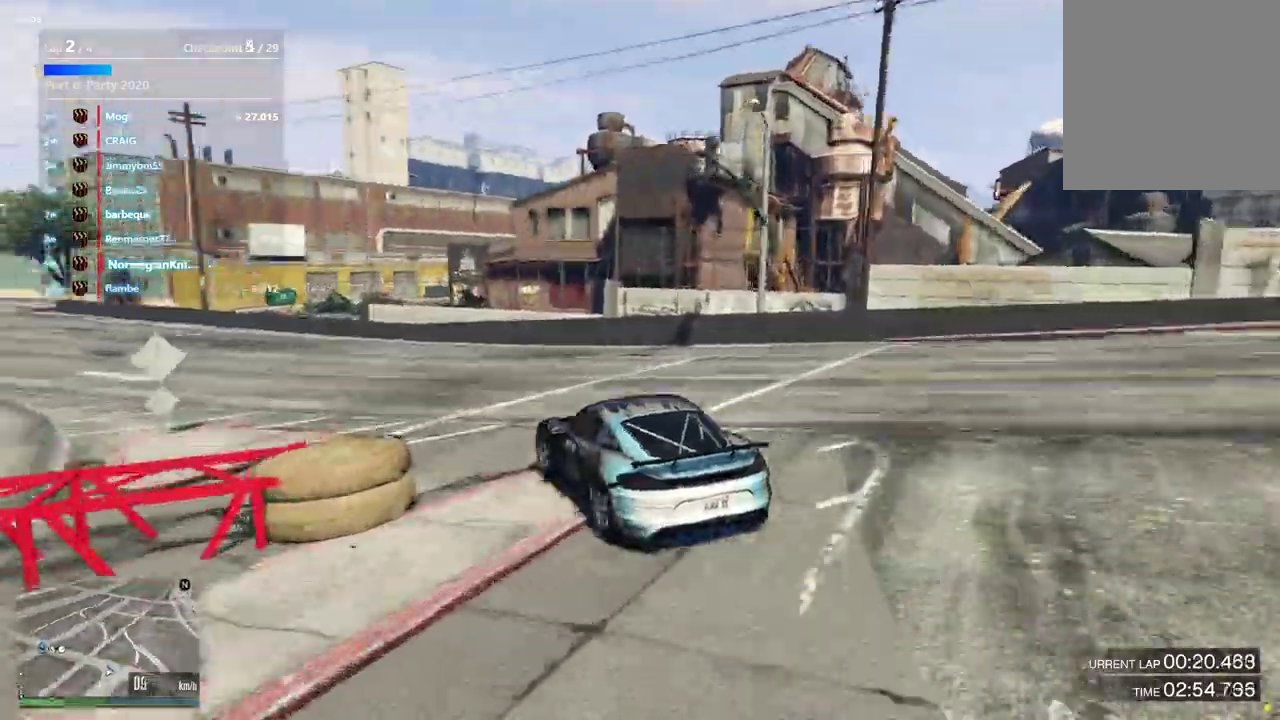
{"dt_ms": 400, "buttons": [], "left_stick": "down-left", "right_stick": "center", "events": [[33, "left_stick", "left"], [100, "left_stick", "down-left"], [233, "left_stick", "center"], [300, "left_stick", "down-left"]]}